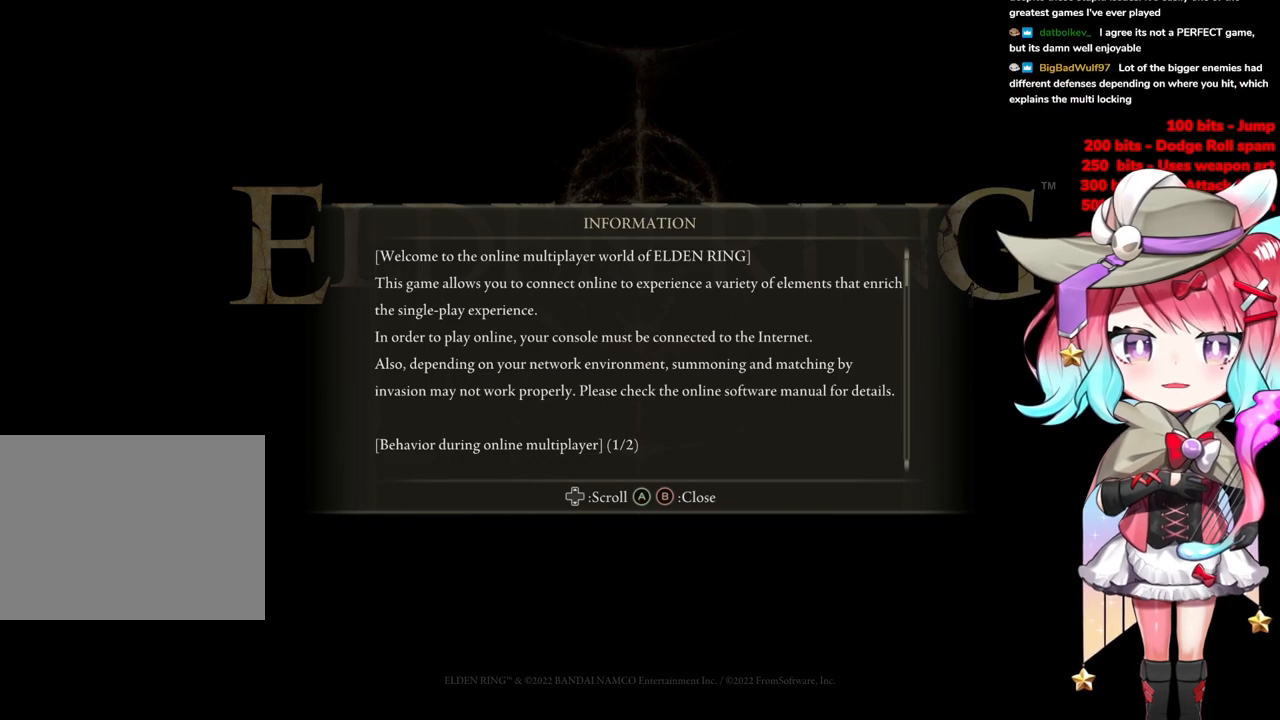
Gameplay with a controller (PlayStation layout); each line is a JSON object with the inputs held at the frame after it. "events" lists button and stick changes between this image and that frame as [ms after this image, input, new state], when the widget could be followed in between.
{"buttons": [], "left_stick": "center", "right_stick": "center", "events": [[116, "CROSS", "down"], [233, "CROSS", "up"]]}
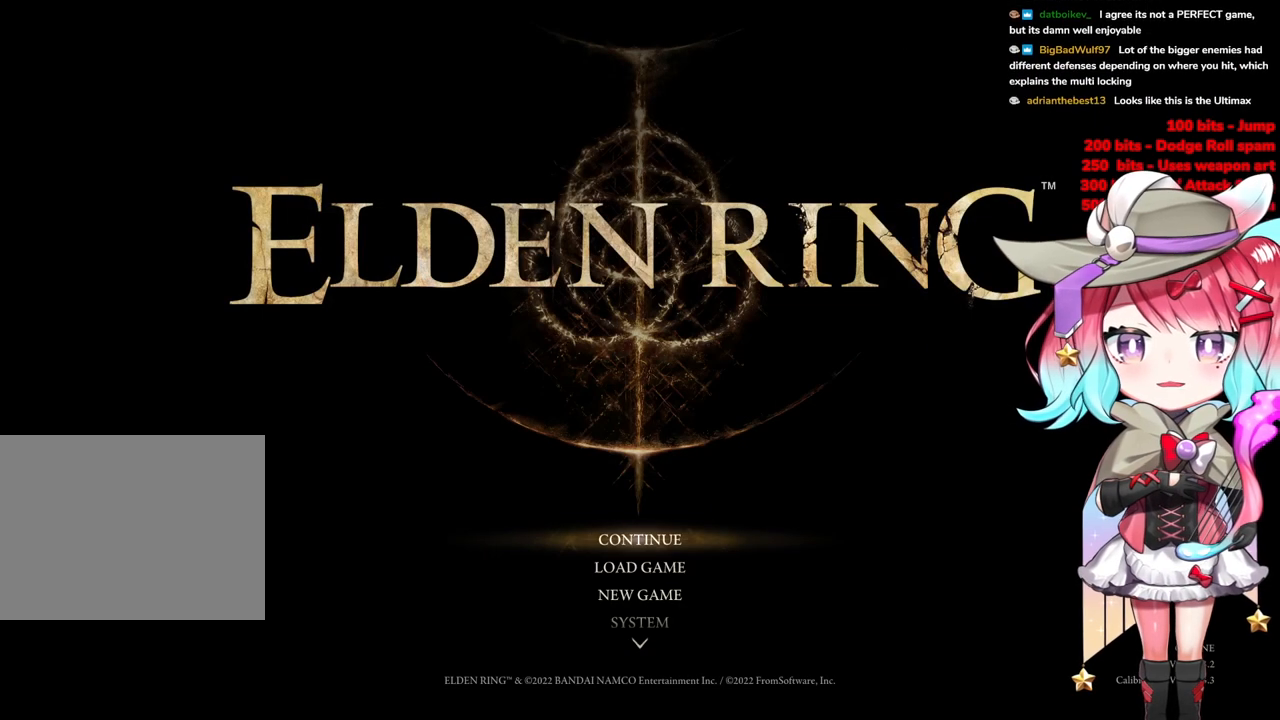
{"buttons": [], "left_stick": "center", "right_stick": "center", "events": []}
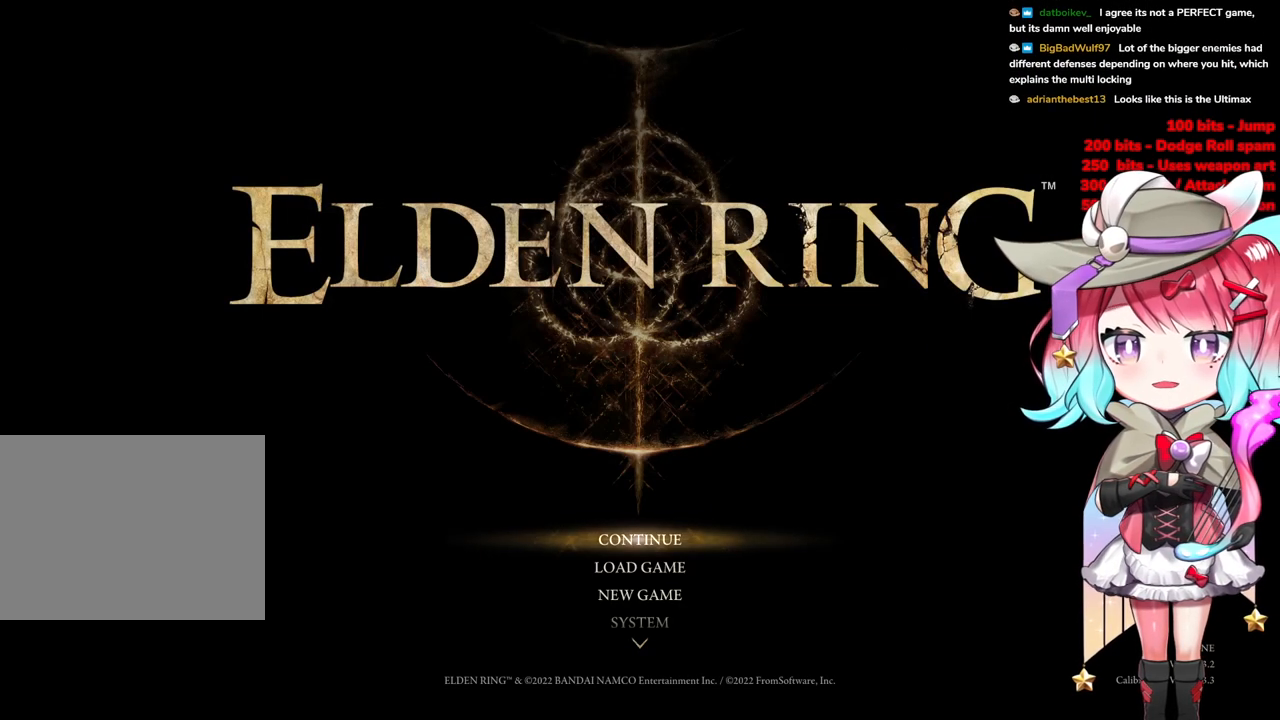
{"buttons": [], "left_stick": "center", "right_stick": "center", "events": [[183, "DPAD_RIGHT", "down"], [300, "DPAD_RIGHT", "up"]]}
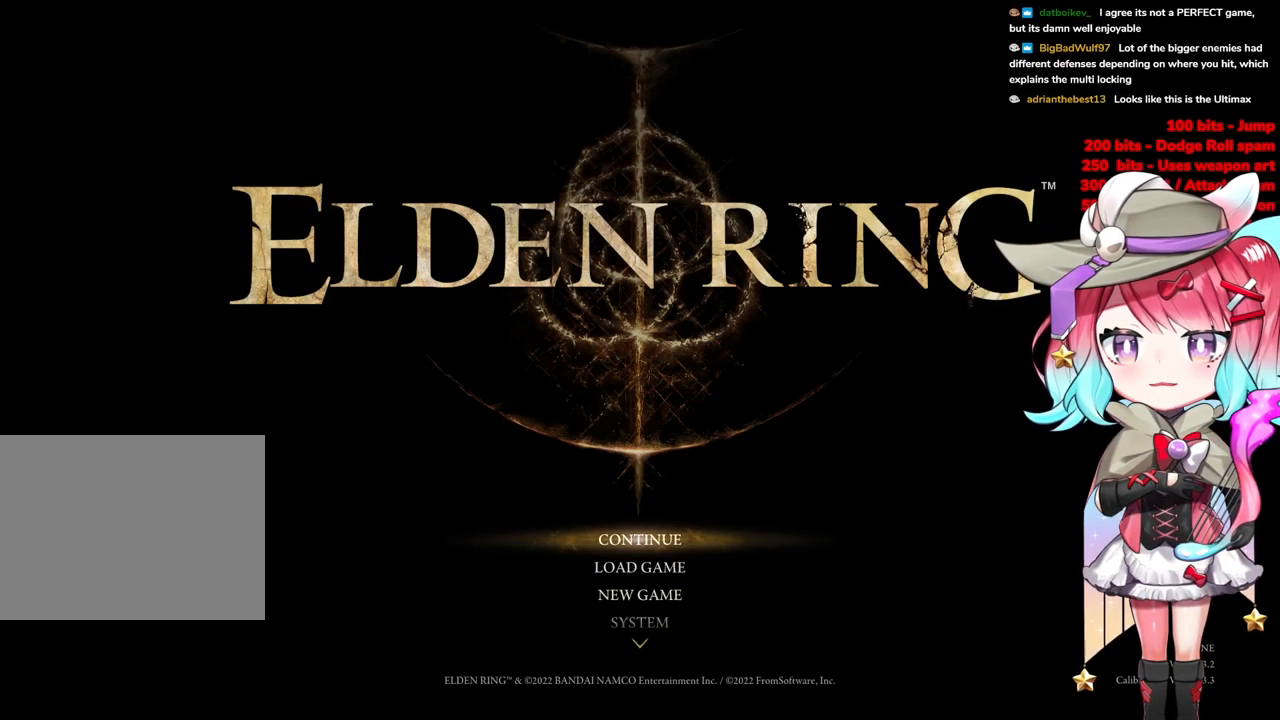
{"buttons": [], "left_stick": "center", "right_stick": "center", "events": [[100, "DPAD_UP", "down"], [234, "DPAD_UP", "up"]]}
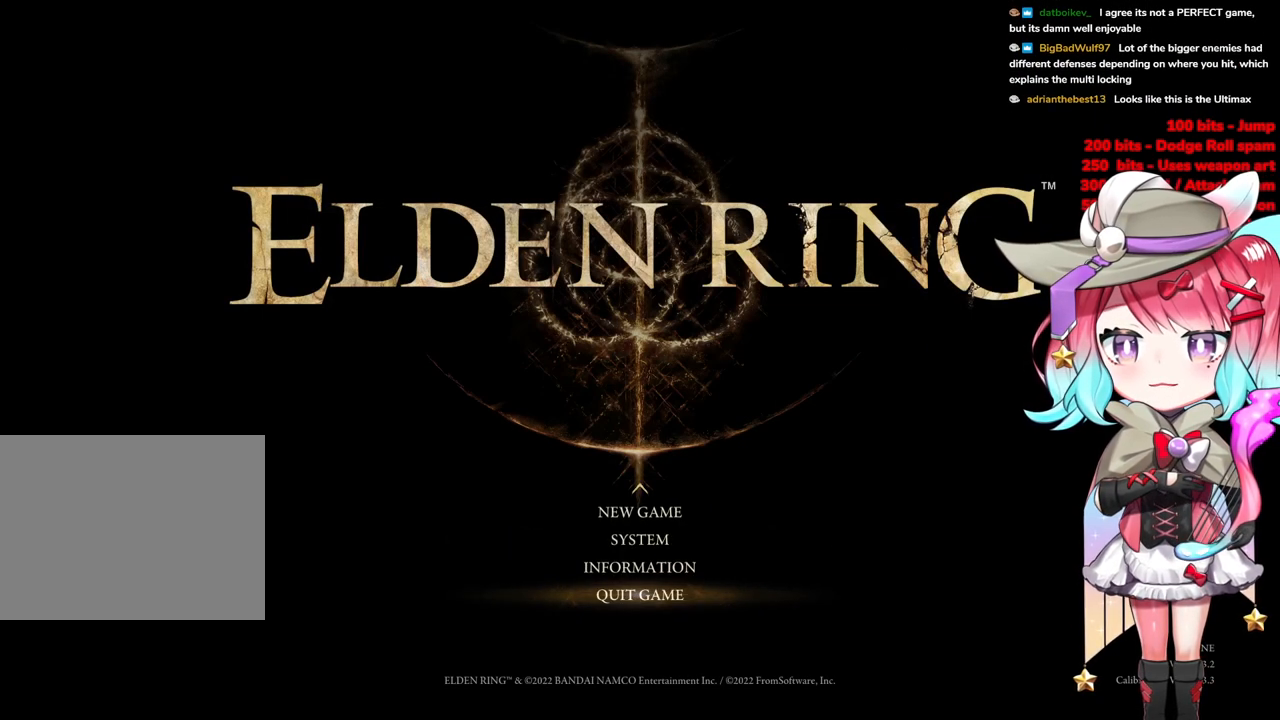
{"buttons": ["CROSS"], "left_stick": "center", "right_stick": "center", "events": [[383, "CROSS", "down"]]}
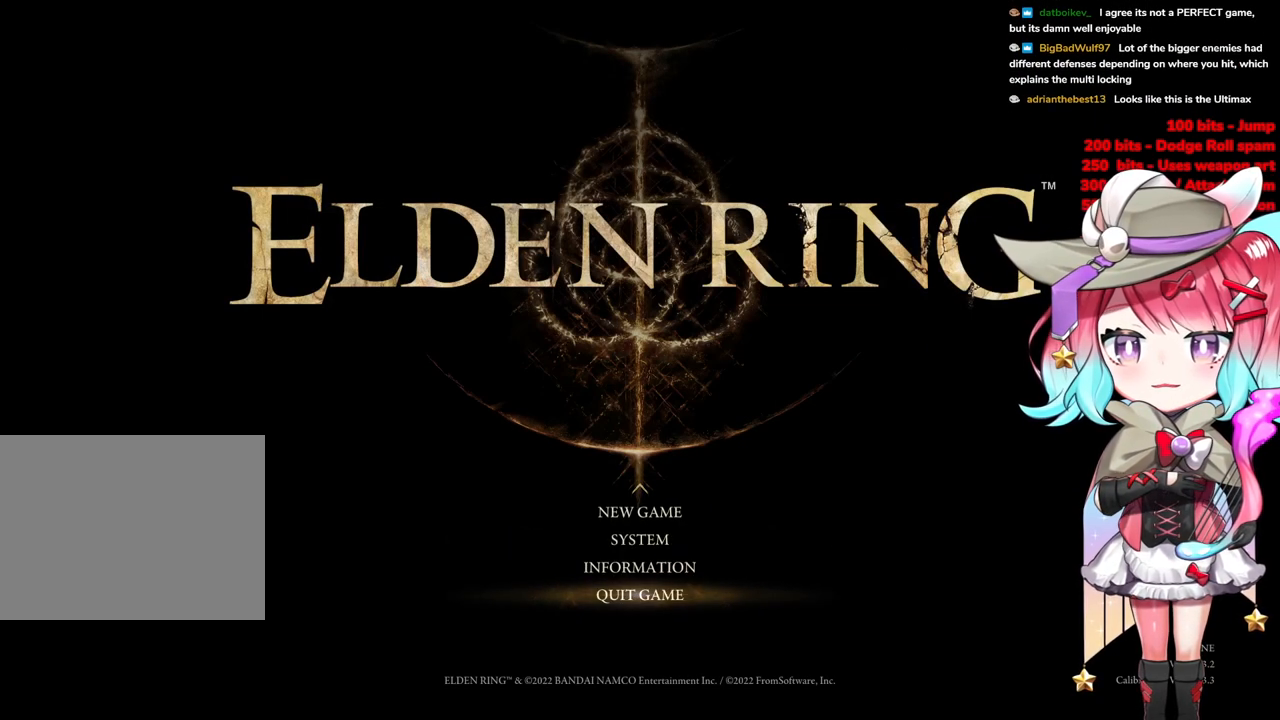
{"buttons": [], "left_stick": "center", "right_stick": "center", "events": [[50, "CROSS", "up"]]}
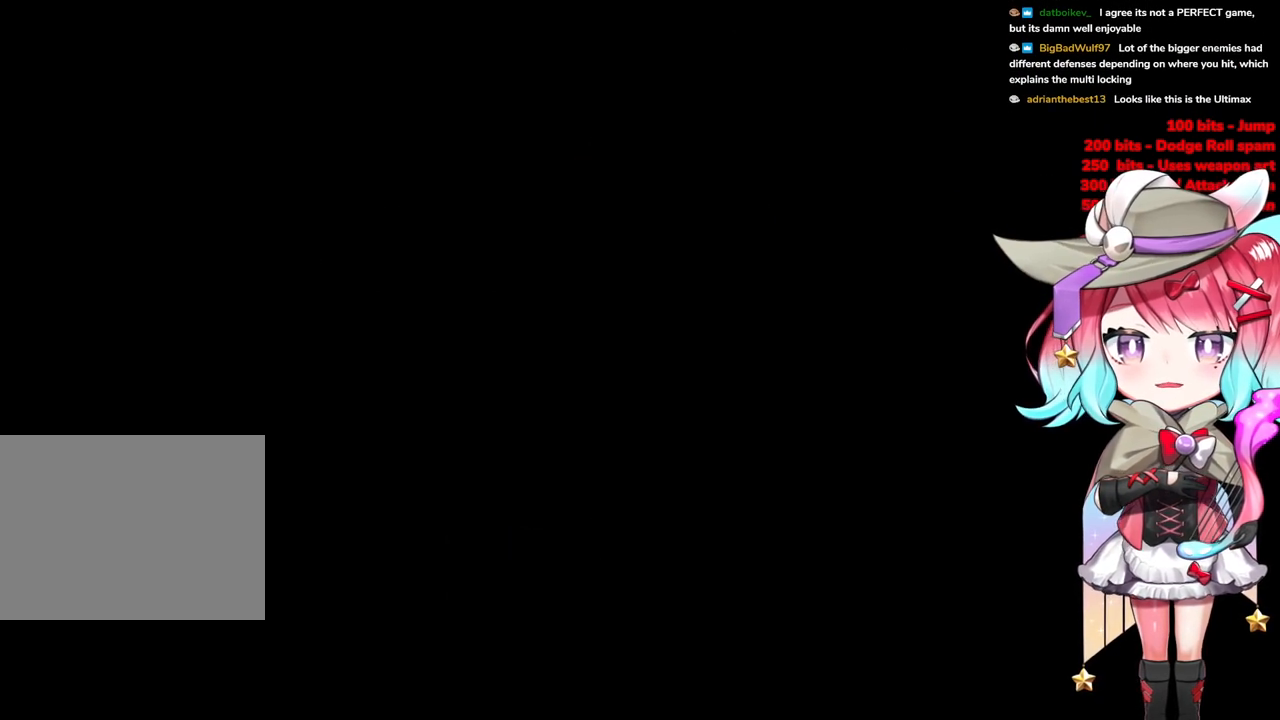
{"buttons": [], "left_stick": "center", "right_stick": "center", "events": []}
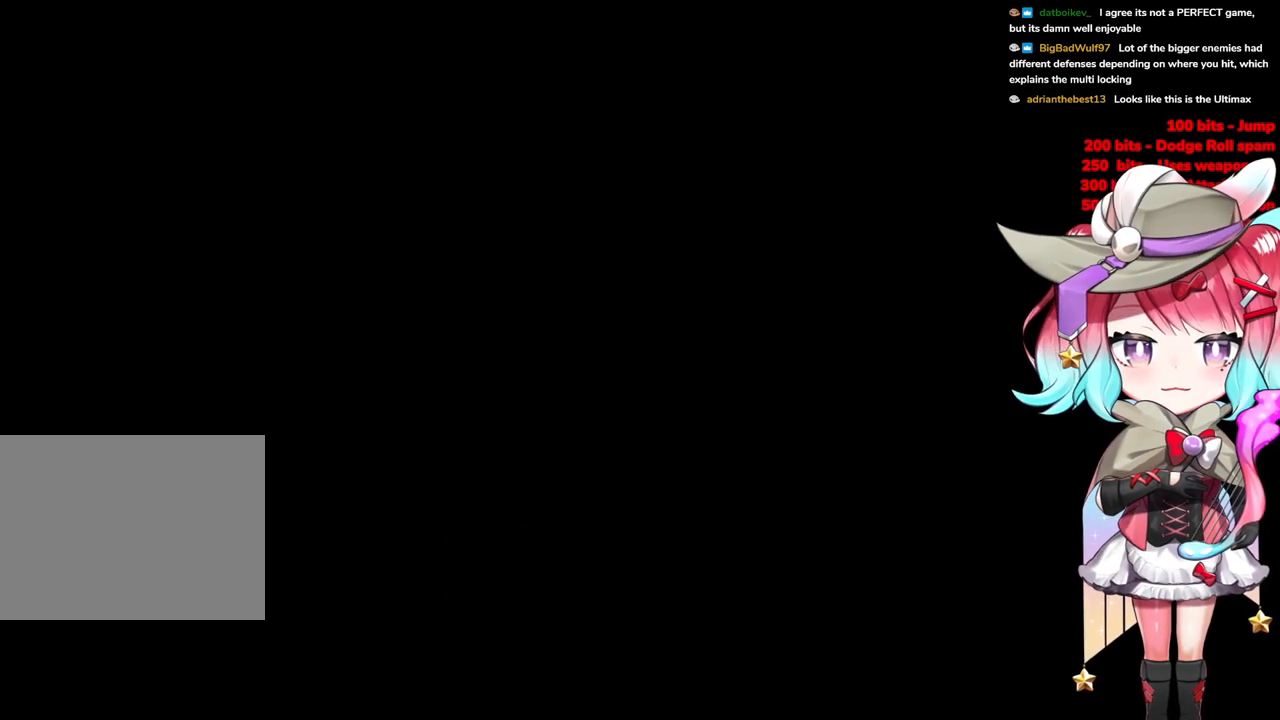
{"buttons": [], "left_stick": "center", "right_stick": "center", "events": []}
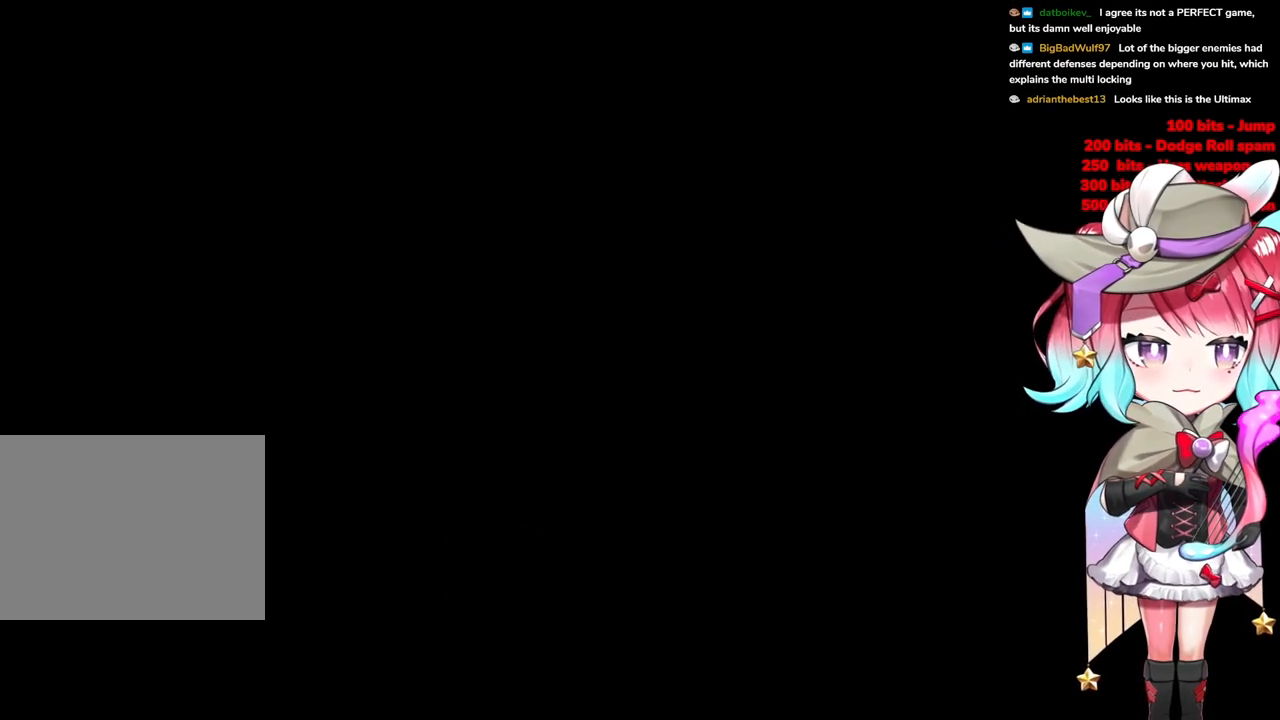
{"buttons": [], "left_stick": "center", "right_stick": "center", "events": []}
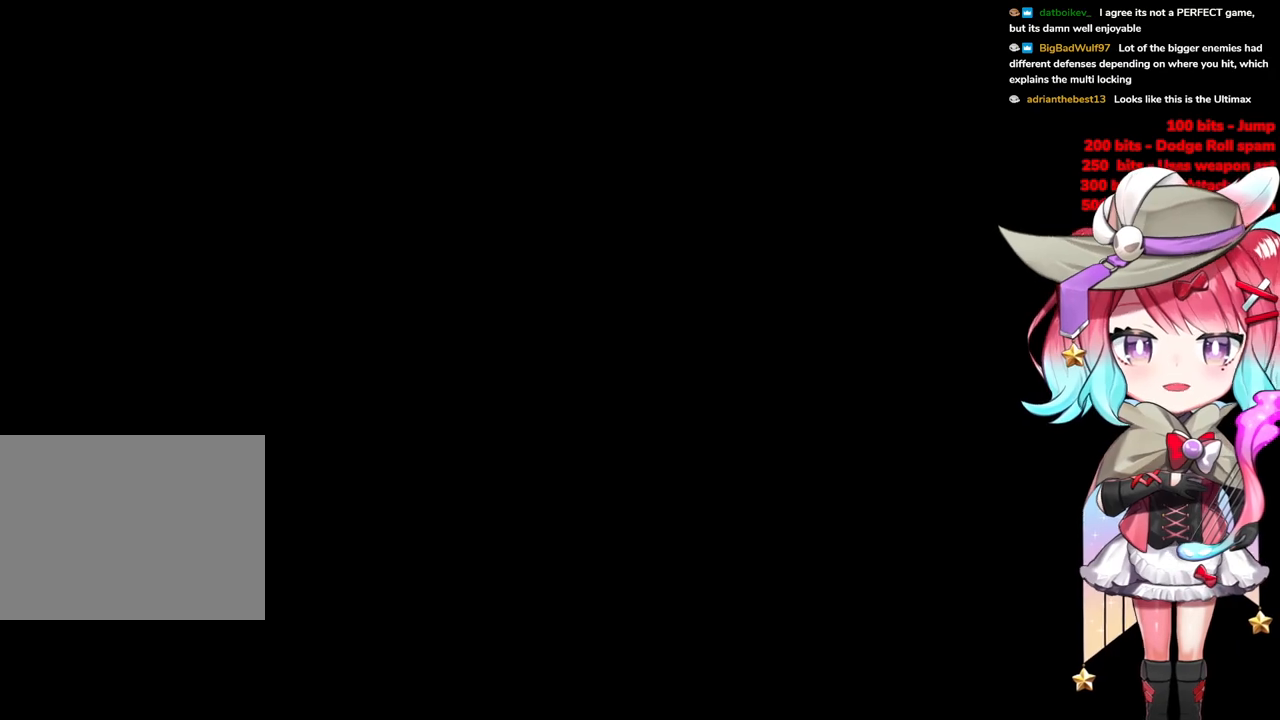
{"buttons": [], "left_stick": "center", "right_stick": "center", "events": []}
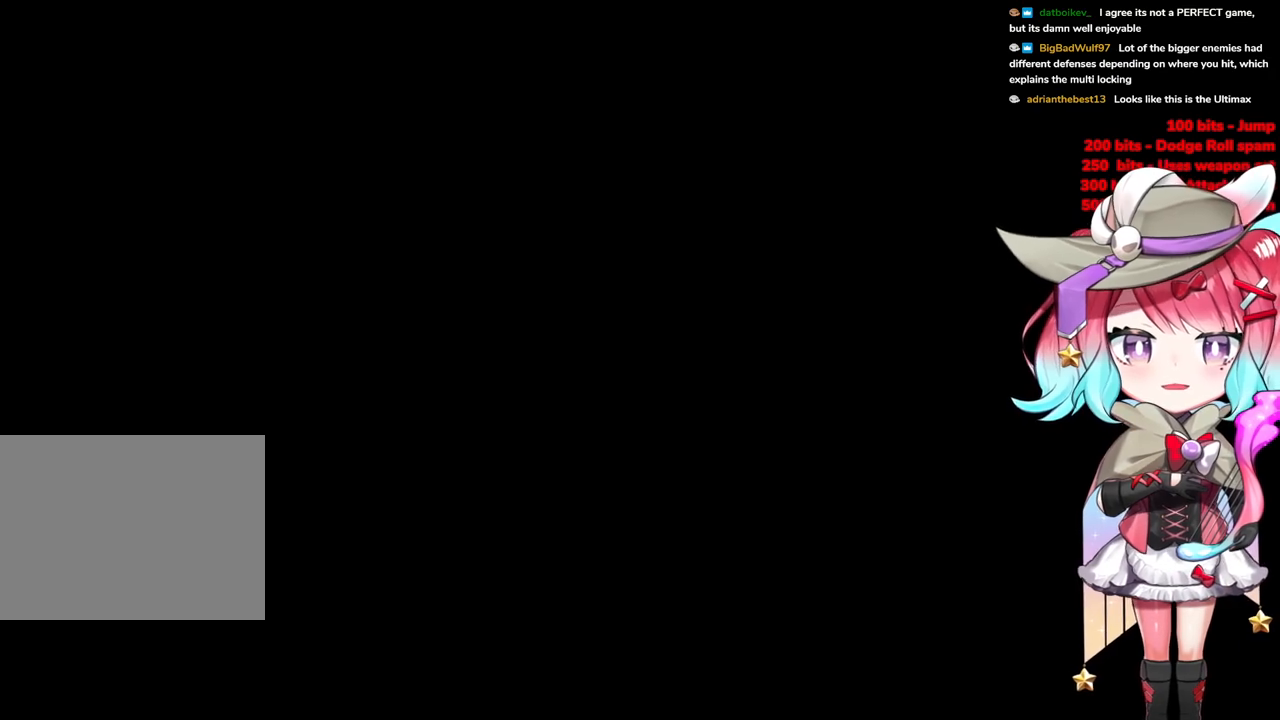
{"buttons": [], "left_stick": "center", "right_stick": "center", "events": []}
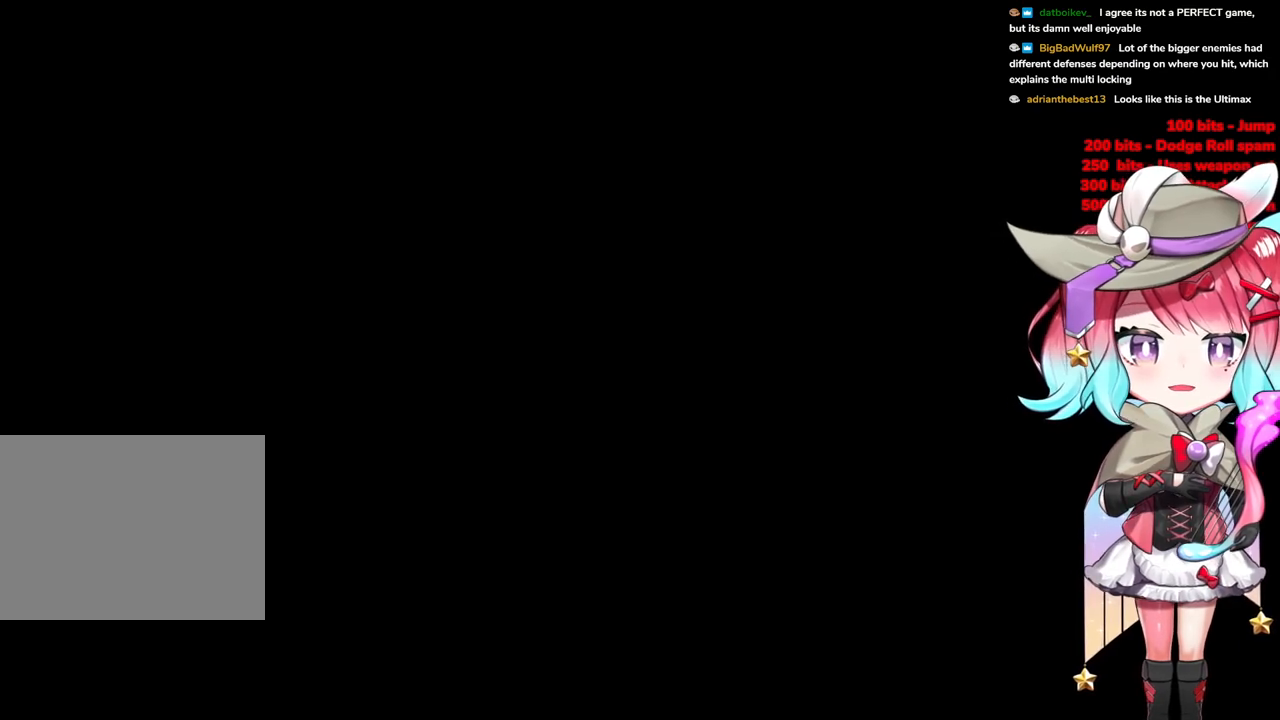
{"buttons": [], "left_stick": "center", "right_stick": "center", "events": []}
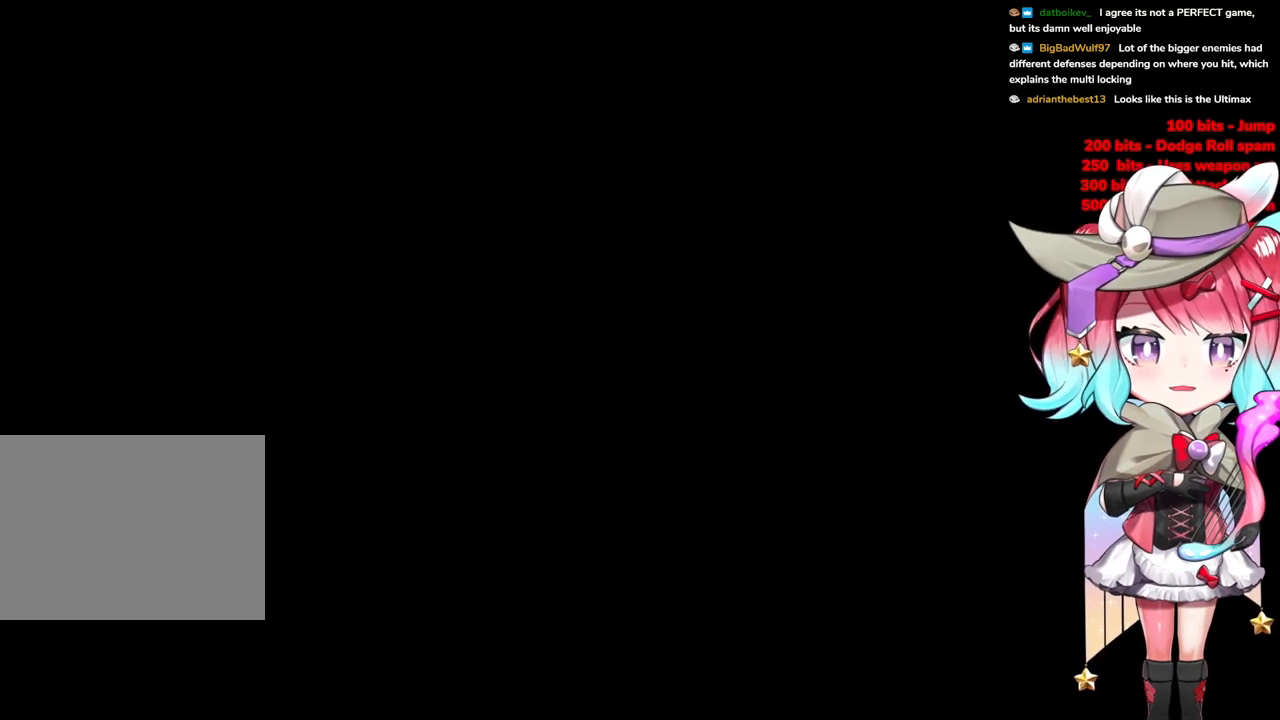
{"buttons": [], "left_stick": "center", "right_stick": "center", "events": []}
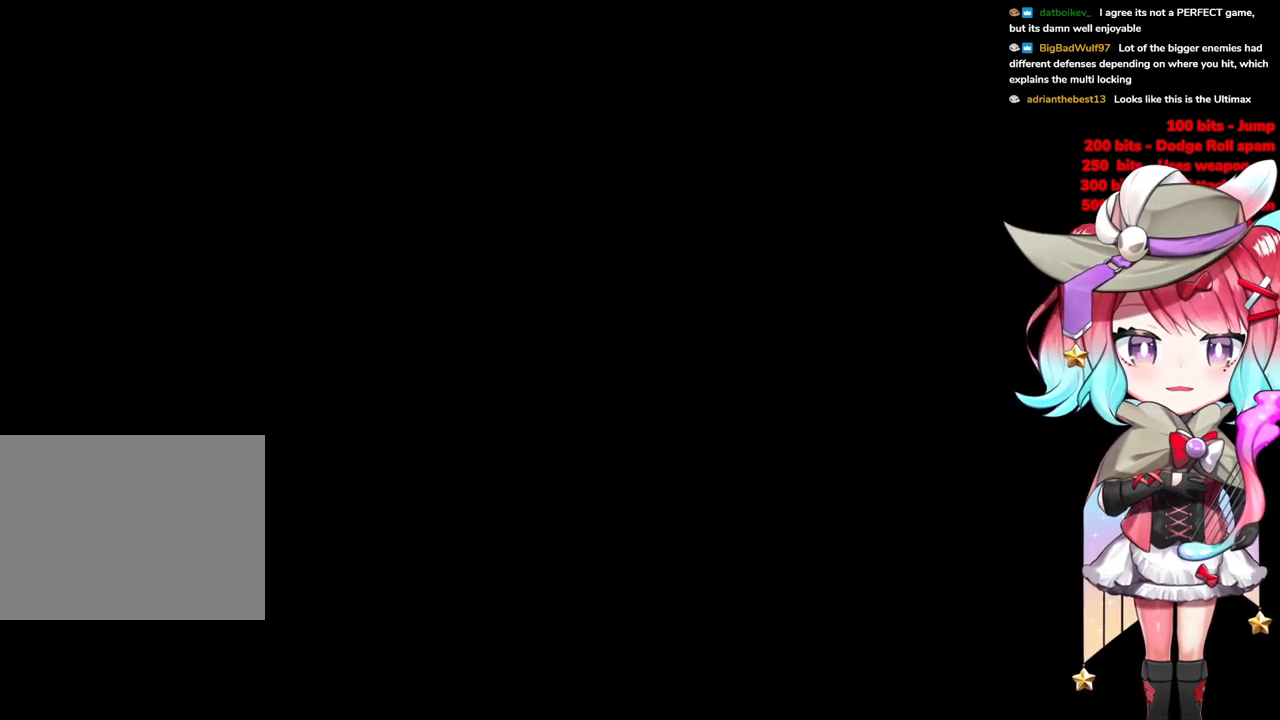
{"buttons": [], "left_stick": "center", "right_stick": "center", "events": []}